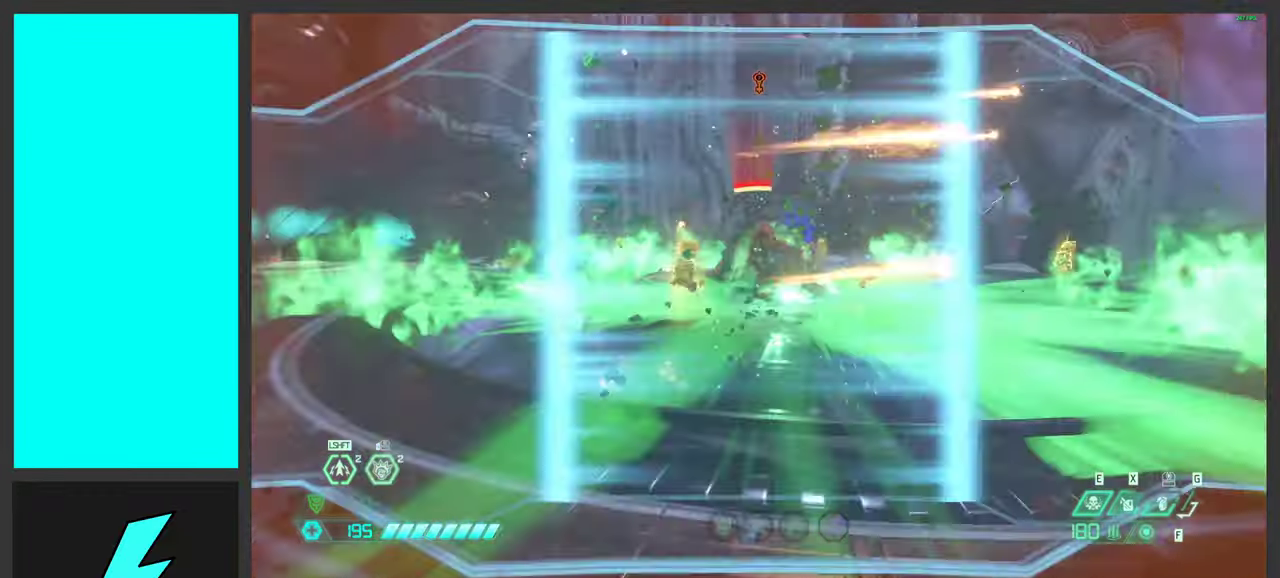
Gameplay with keyboard and mouse; each line is a JSON object with the keys and mouse buttons held at the frame after it. "events" lists presses ("down") and releases ("up") of ".", "/", "0", "1", "2", "3", "4", "5", "6", "7", "8", "9", "a", "alt_l", "alt_r", "b", "c", "caps_lock", "comma", "ctrl", "d", "e", "equals", "f", "g", "h", "i", "j", "k", "l", "lbracket", "m", "minus", "n", "o", "p", "q", "quote", "r", "rbracket", "s", "semicolon", "shift", "space", "super_l", "super_r", "t", "tab", "tilde", "u", "v", "w", "x", "y", "z", "mouse_left", "mouse_wheel", "mouse_right", "mouse_mb4" and "mouse_mb5" between this image and that frame as [ms after this image, input, new state], when the widget could be followed in between. "mouse_left", "mouse_wheel", "mouse_right", "mouse_mb4", "mouse_mb5" = the "left", "wheel", "right", "mb4", "mb5" buttons of the "mouse" list. No other keys are recorded. "wheel" means that the mouse wheel is clicked or scrolled. Mouse movement is not recorded.
{"keys": ["shift", "w"], "mouse": ["left", "right", "mb4"], "events": [[33, "d", "up"], [67, "mouse_left", "down"], [83, "shift", "down"], [250, "shift", "up"], [483, "shift", "down"], [500, "mouse_mb4", "down"]]}
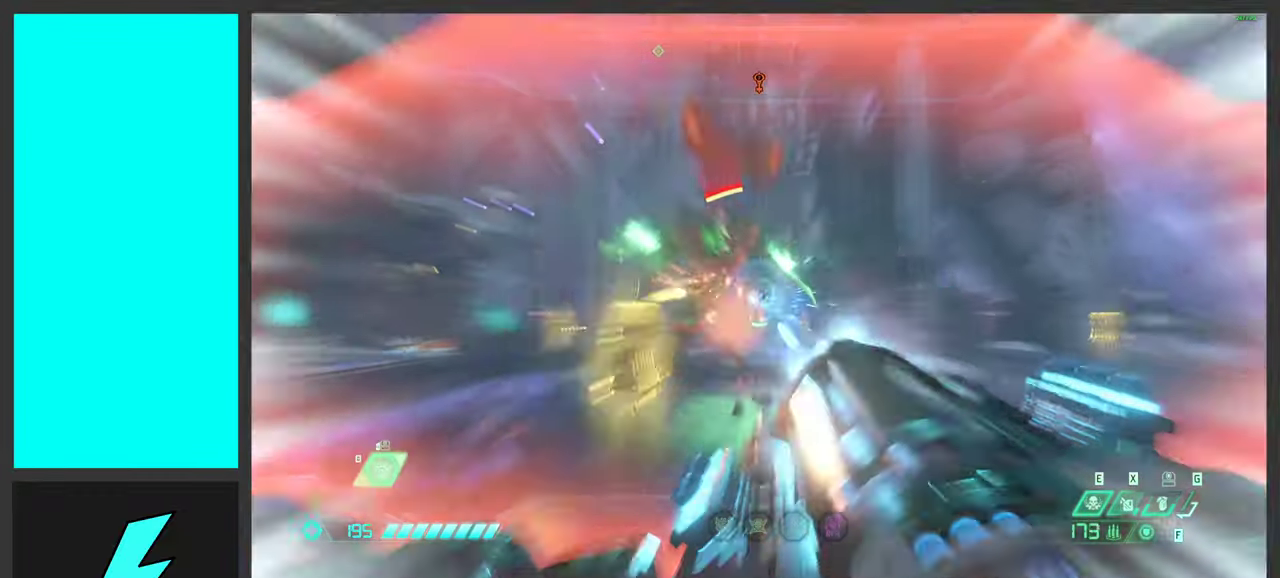
{"keys": ["a", "d", "s"], "mouse": ["left", "right"], "events": [[117, "w", "up"], [150, "shift", "up"], [217, "mouse_mb4", "up"], [250, "d", "down"], [367, "s", "down"], [433, "a", "down"]]}
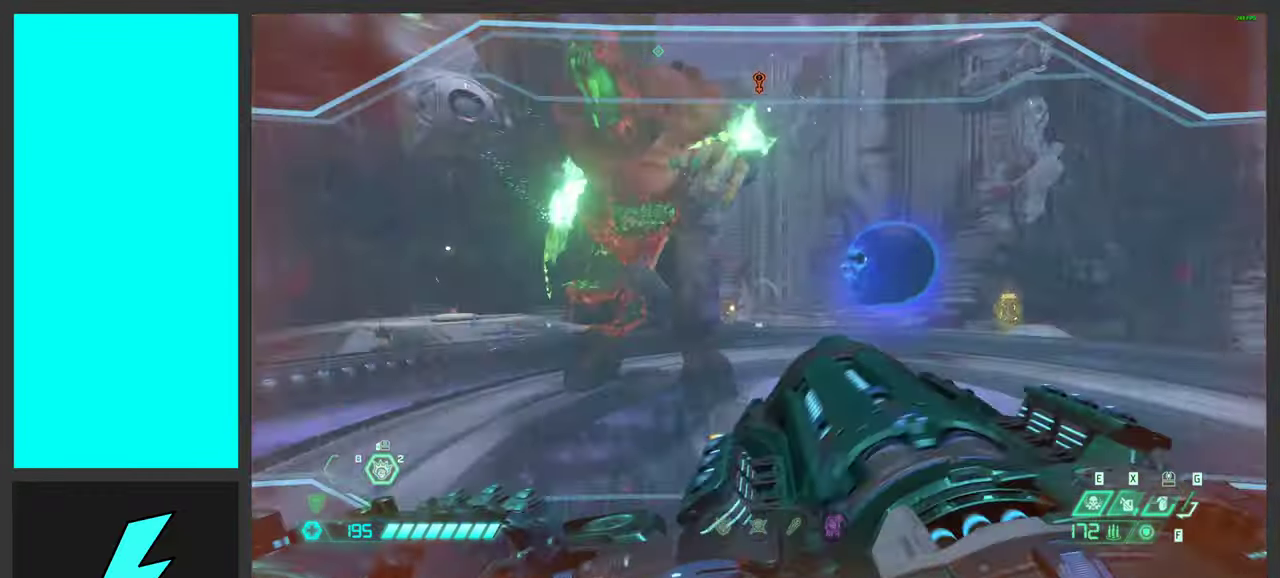
{"keys": ["s"], "mouse": ["left"], "events": [[50, "a", "up"], [67, "s", "up"], [234, "2", "down"], [284, "mouse_left", "up"], [300, "2", "up"], [317, "mouse_right", "up"], [450, "mouse_left", "down"], [450, "s", "down"], [500, "d", "up"]]}
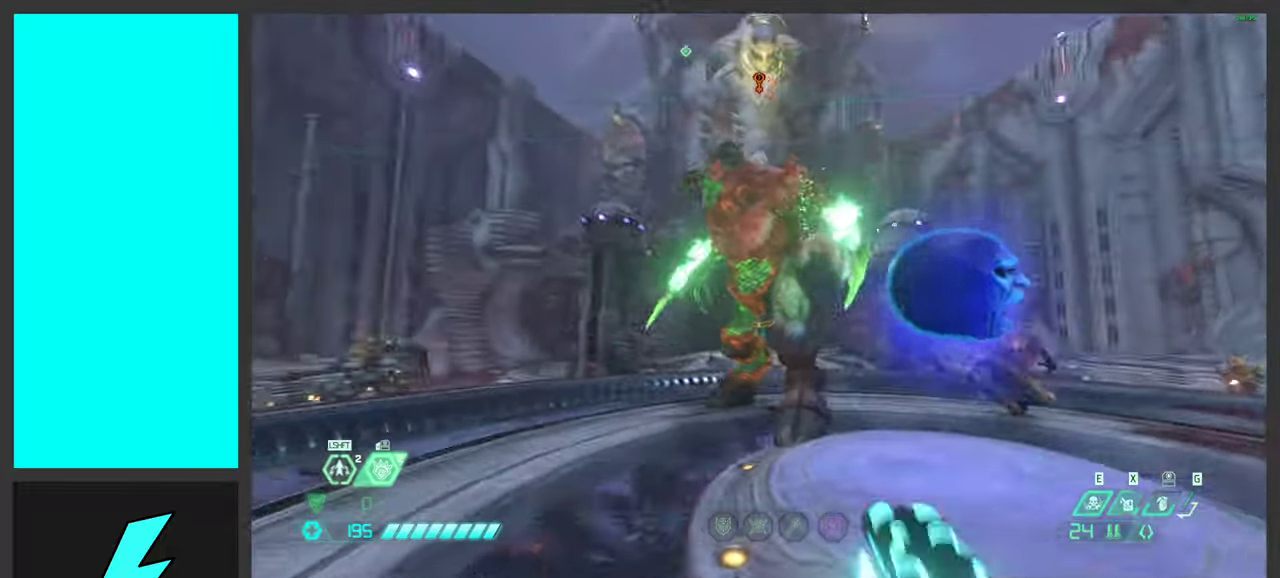
{"keys": ["w"], "mouse": [], "events": [[50, "d", "down"], [167, "s", "up"], [234, "mouse_mb5", "down"], [334, "w", "down"], [384, "mouse_left", "up"], [400, "d", "up"], [400, "mouse_mb5", "up"]]}
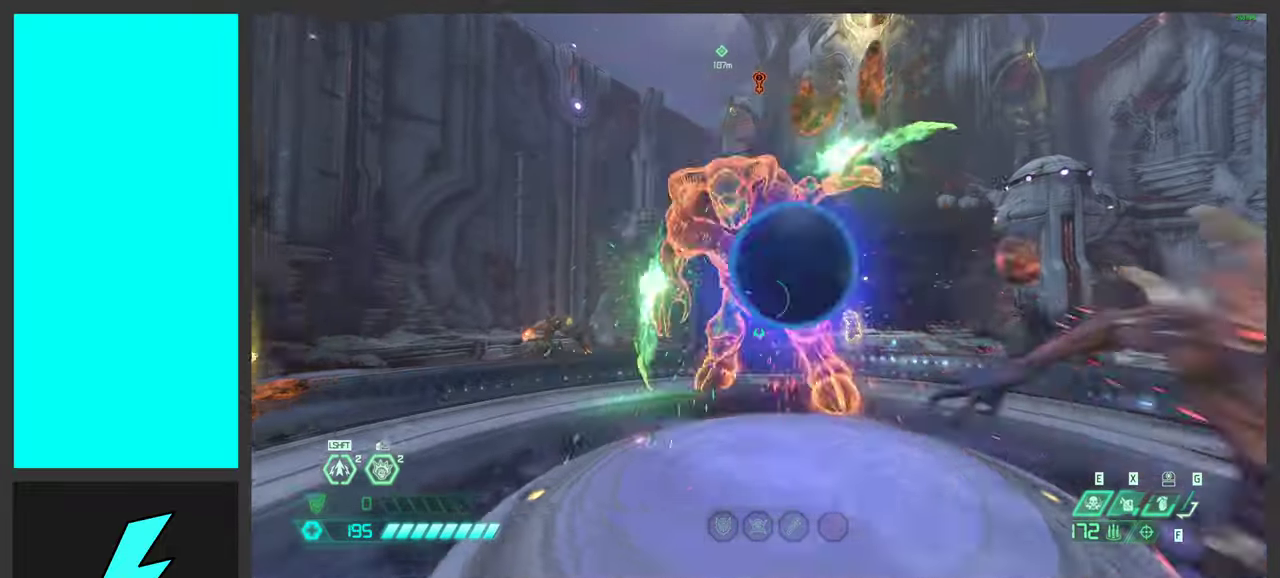
{"keys": [], "mouse": [], "events": [[34, "mouse_right", "down"], [84, "mouse_left", "down"], [84, "w", "up"], [117, "w", "down"], [217, "mouse_right", "up"], [250, "2", "down"], [267, "mouse_left", "up"], [350, "2", "up"], [384, "w", "up"]]}
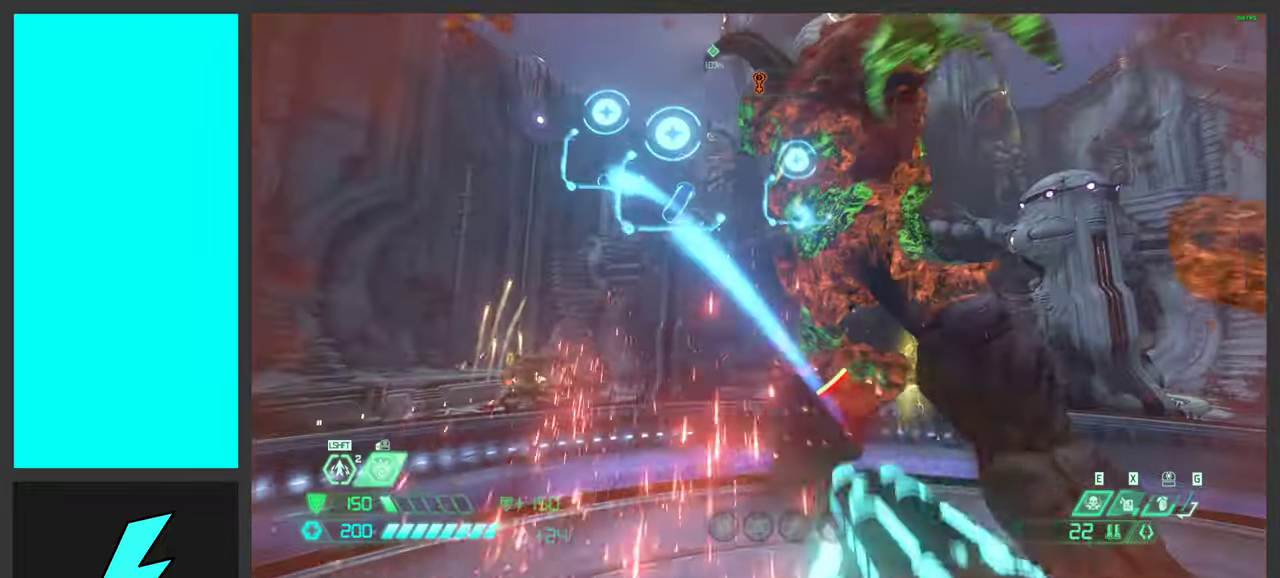
{"keys": ["a", "space", "w"], "mouse": [], "events": [[34, "d", "down"], [100, "w", "down"], [250, "space", "down"], [384, "space", "up"], [417, "a", "down"], [484, "d", "up"], [484, "space", "down"]]}
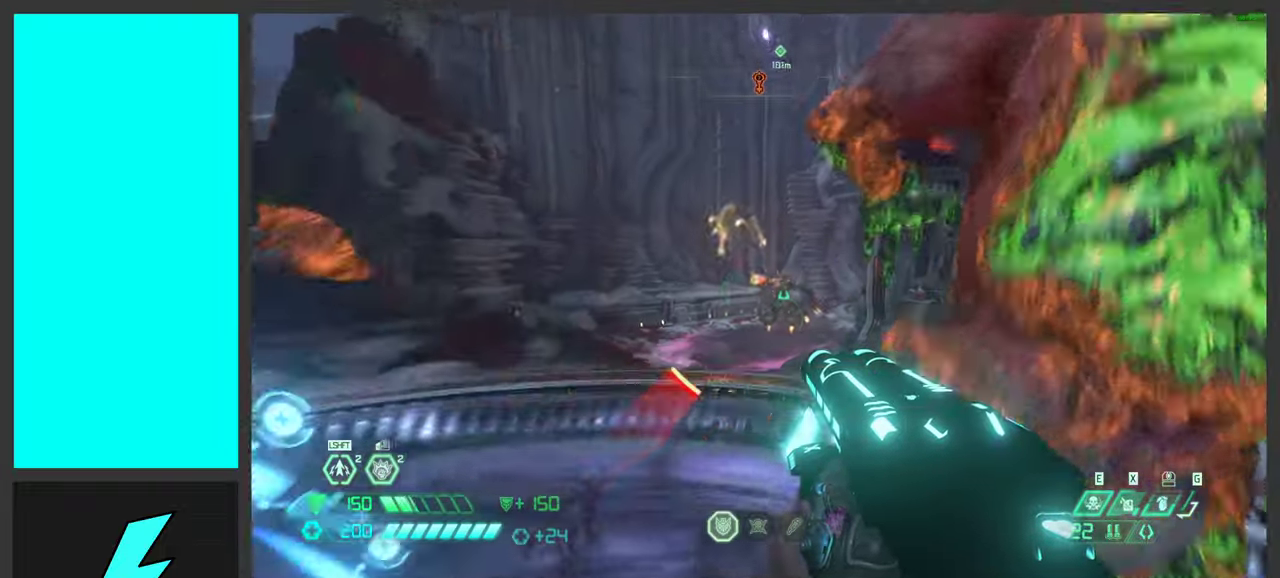
{"keys": ["a", "w"], "mouse": [], "events": [[117, "mouse_right", "down"], [134, "space", "up"], [267, "mouse_right", "up"]]}
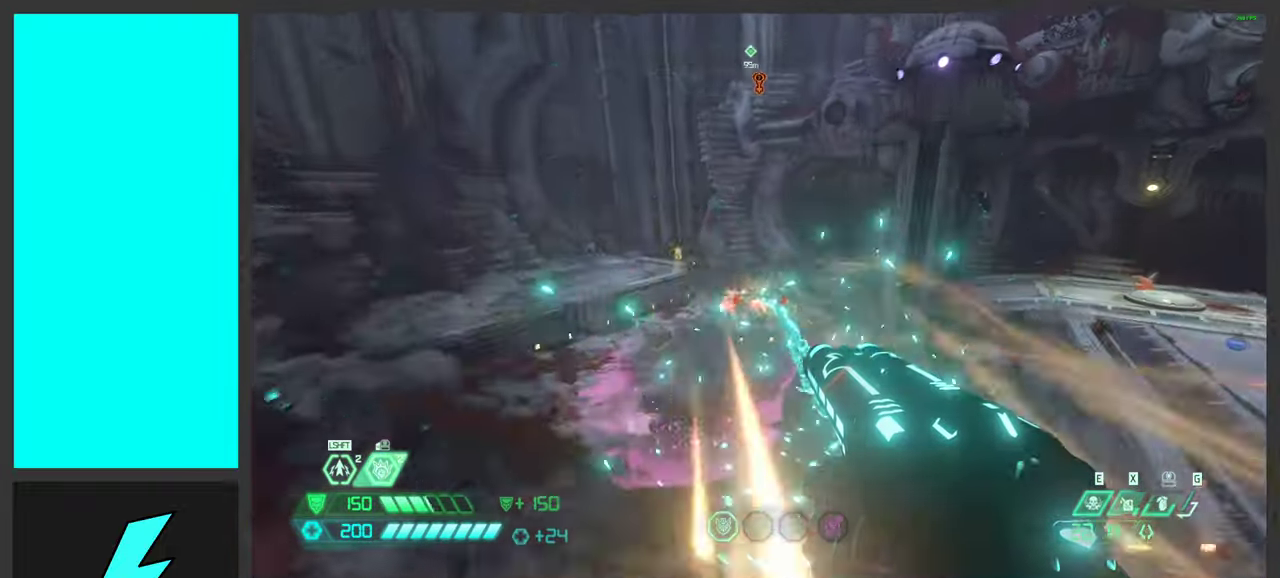
{"keys": [], "mouse": [], "events": [[167, "a", "up"], [184, "w", "up"]]}
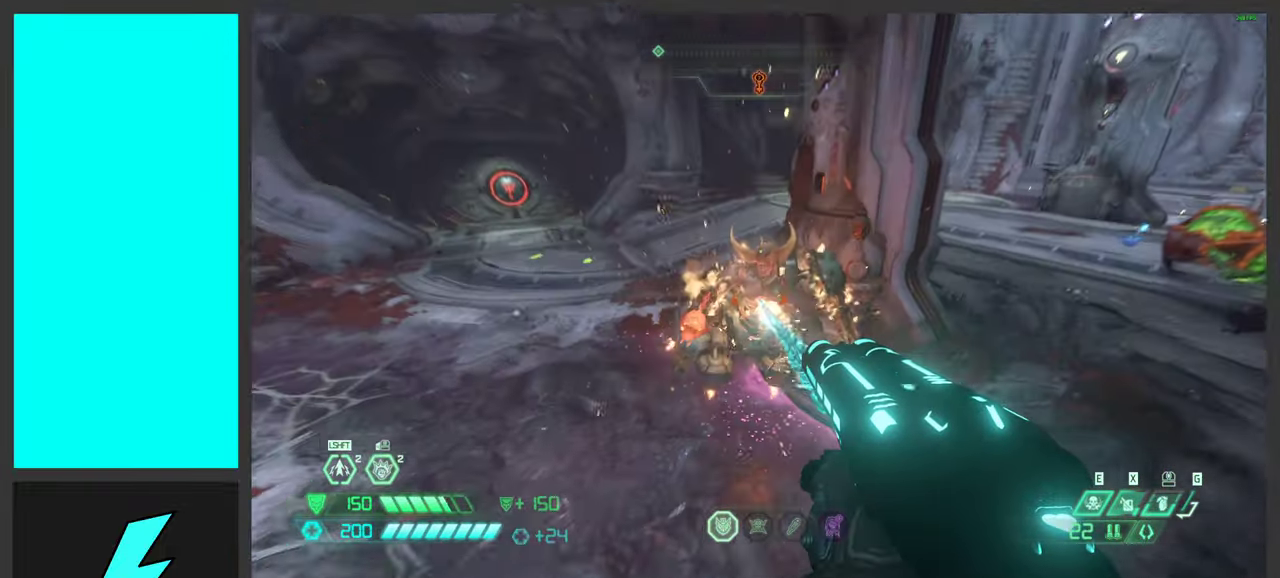
{"keys": ["a"], "mouse": [], "events": [[34, "mouse_mb4", "down"], [184, "mouse_mb4", "up"], [217, "s", "down"], [267, "a", "down"], [367, "s", "up"]]}
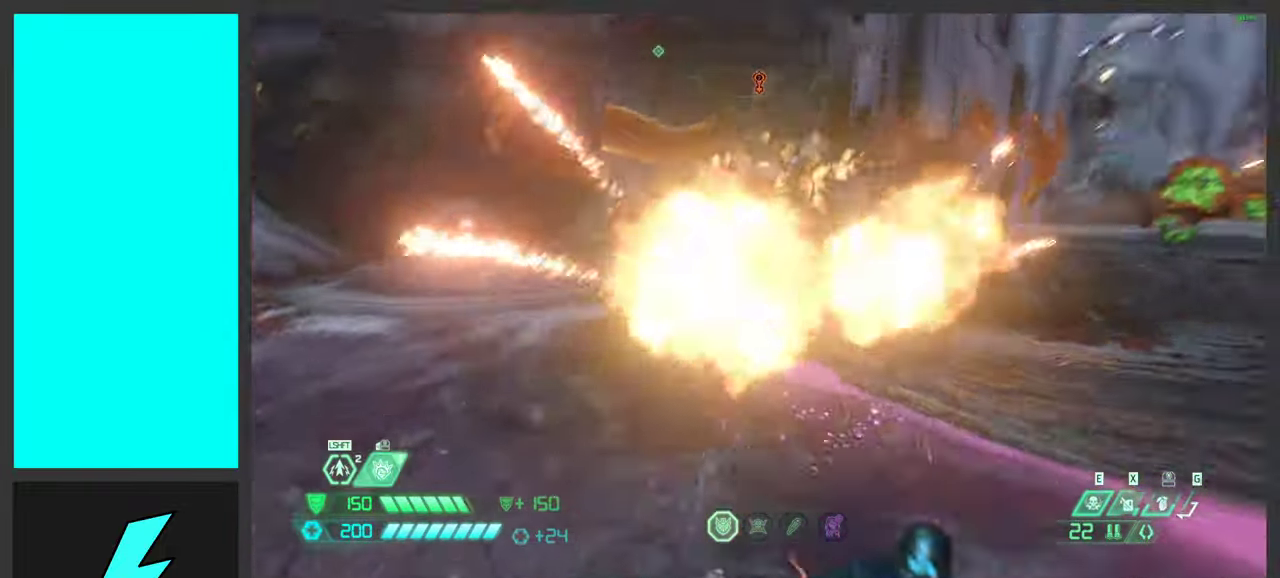
{"keys": ["w"], "mouse": [], "events": [[34, "mouse_left", "down"], [67, "w", "down"], [234, "a", "up"], [250, "w", "up"], [317, "mouse_mb5", "down"], [417, "w", "down"], [467, "mouse_left", "up"], [467, "mouse_mb5", "up"]]}
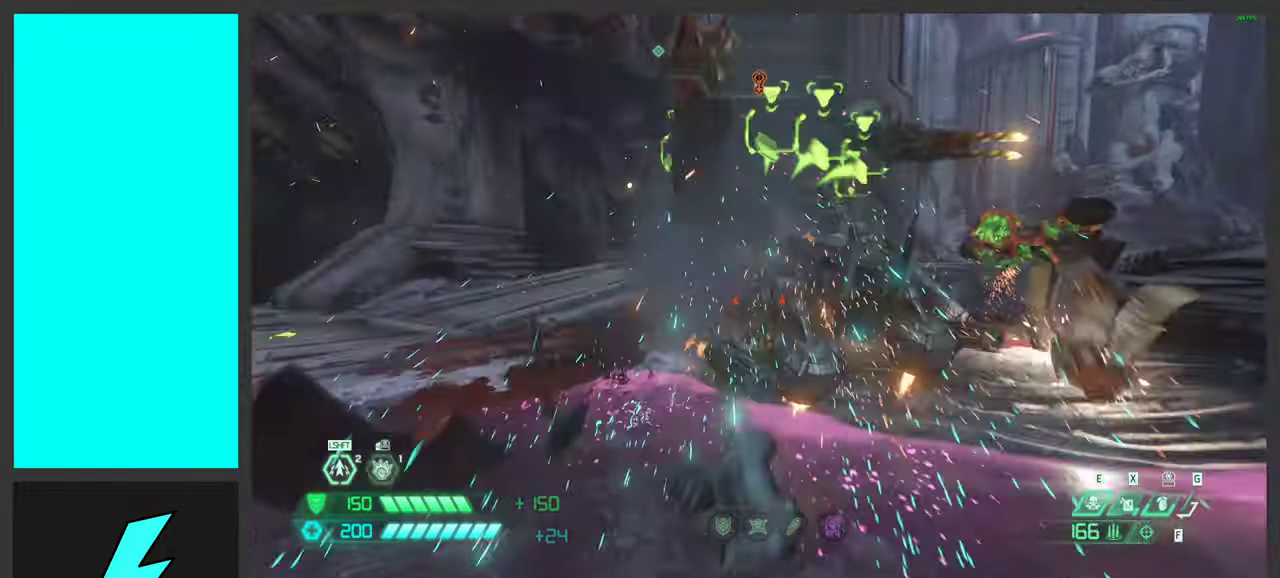
{"keys": ["a", "s"], "mouse": ["left"], "events": [[50, "mouse_right", "down"], [100, "mouse_left", "down"], [150, "2", "down"], [267, "2", "up"], [267, "w", "up"], [300, "mouse_right", "up"], [350, "mouse_left", "up"], [384, "mouse_left", "down"], [434, "a", "down"], [434, "s", "down"]]}
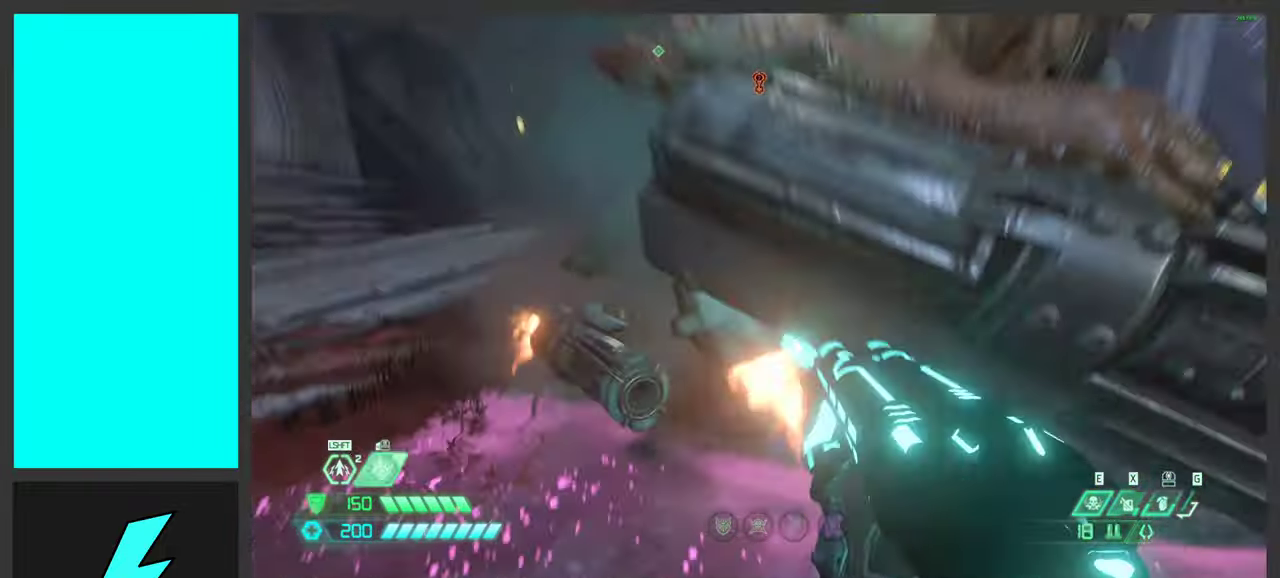
{"keys": ["s"], "mouse": [], "events": [[84, "mouse_left", "up"], [167, "a", "up"], [267, "space", "down"], [317, "q", "down"], [417, "space", "up"], [434, "q", "up"]]}
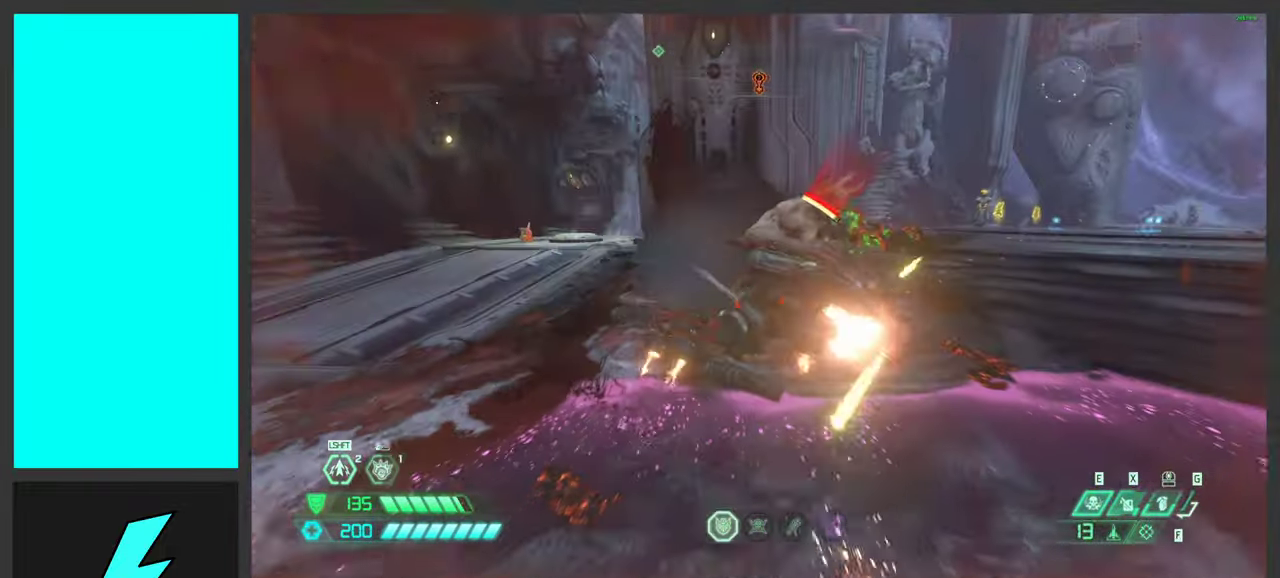
{"keys": ["a"], "mouse": ["mb5"], "events": [[17, "space", "down"], [101, "a", "down"], [117, "mouse_left", "down"], [184, "space", "up"], [251, "s", "up"], [284, "mouse_left", "up"], [384, "mouse_mb5", "down"]]}
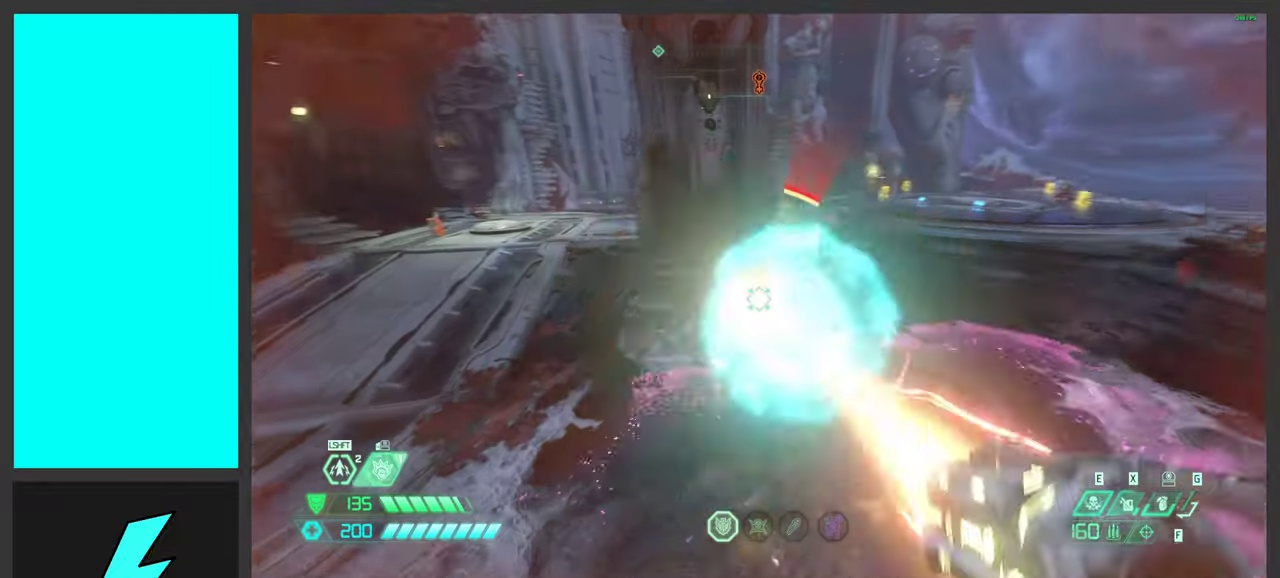
{"keys": ["s", "space"], "mouse": [], "events": [[16, "mouse_mb5", "up"], [150, "a", "up"], [183, "s", "down"], [233, "mouse_right", "down"], [283, "mouse_left", "down"], [366, "q", "down"], [366, "space", "down"], [433, "mouse_right", "up"], [450, "mouse_left", "up"], [450, "q", "up"]]}
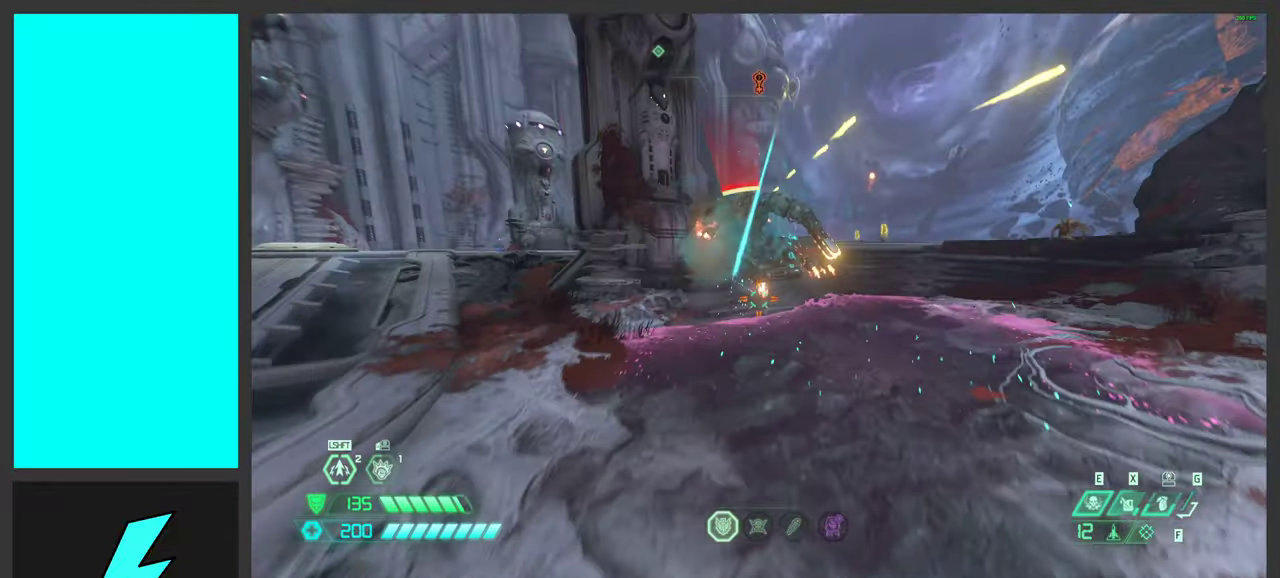
{"keys": ["a", "space"], "mouse": ["mb5"], "events": [[16, "space", "up"], [50, "mouse_left", "down"], [100, "a", "down"], [116, "space", "down"], [216, "mouse_left", "up"], [250, "s", "up"], [283, "space", "up"], [383, "mouse_mb5", "down"], [433, "space", "down"]]}
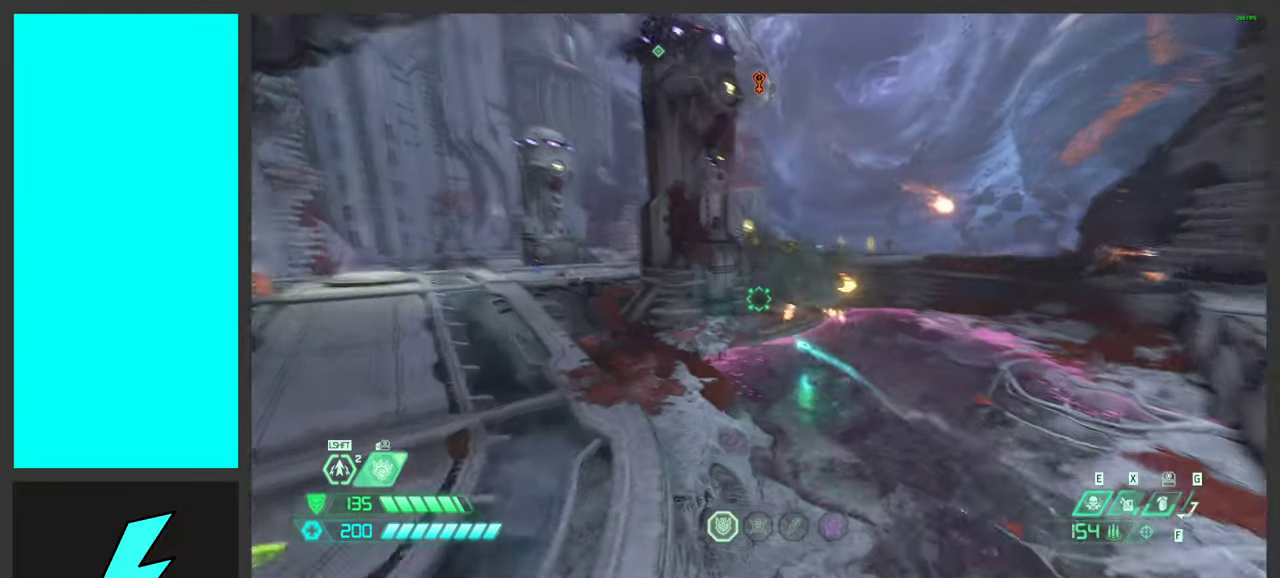
{"keys": ["d"], "mouse": [], "events": [[50, "mouse_mb5", "up"], [166, "a", "up"], [166, "space", "up"], [250, "d", "down"], [250, "mouse_right", "down"], [300, "mouse_left", "down"], [350, "q", "down"], [433, "mouse_left", "up"], [433, "mouse_right", "up"], [433, "q", "up"]]}
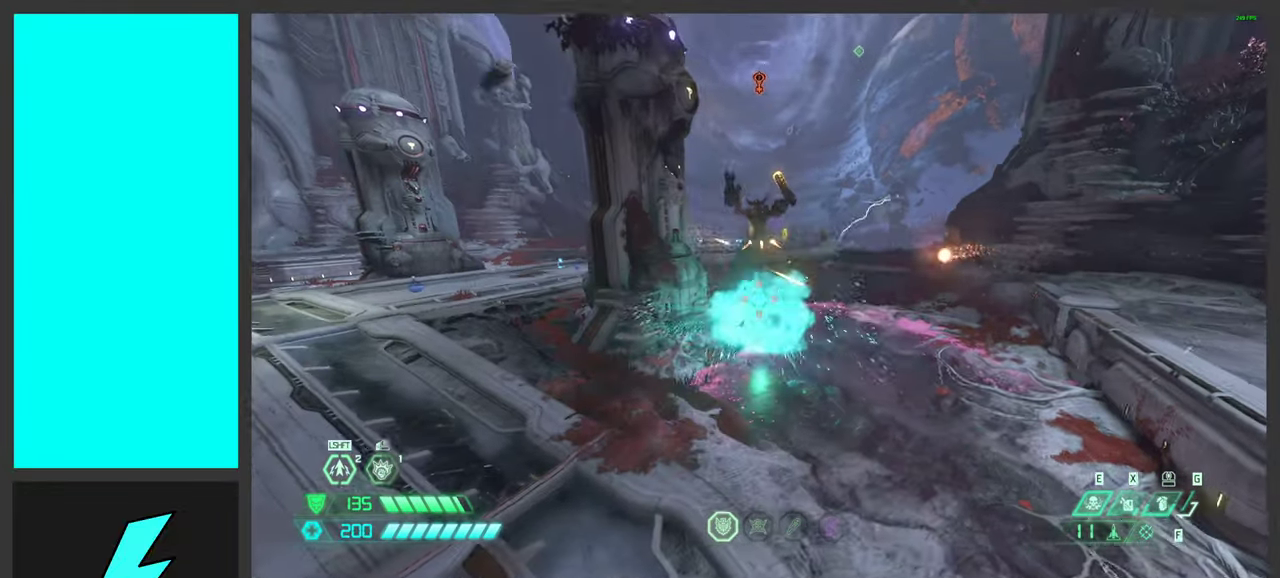
{"keys": ["d", "space"], "mouse": ["right"], "events": [[116, "a", "down"], [133, "d", "up"], [250, "w", "down"], [266, "d", "down"], [283, "a", "up"], [316, "mouse_right", "down"], [400, "w", "up"], [500, "space", "down"]]}
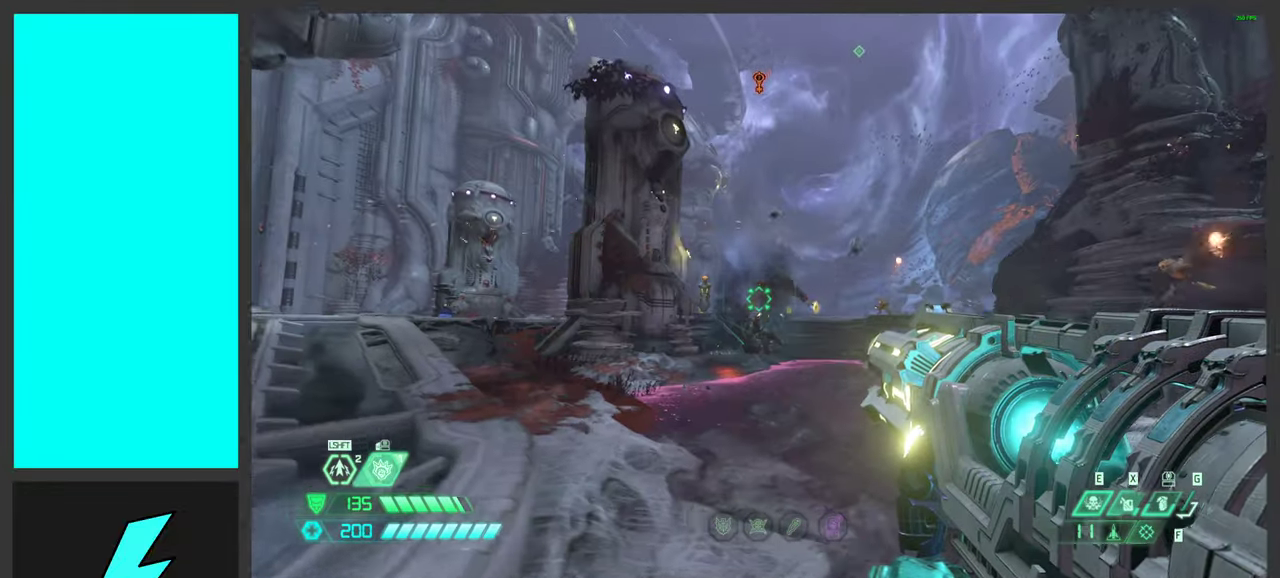
{"keys": ["d"], "mouse": ["right"], "events": [[166, "space", "up"], [166, "w", "down"], [250, "space", "down"], [283, "w", "up"], [466, "space", "up"]]}
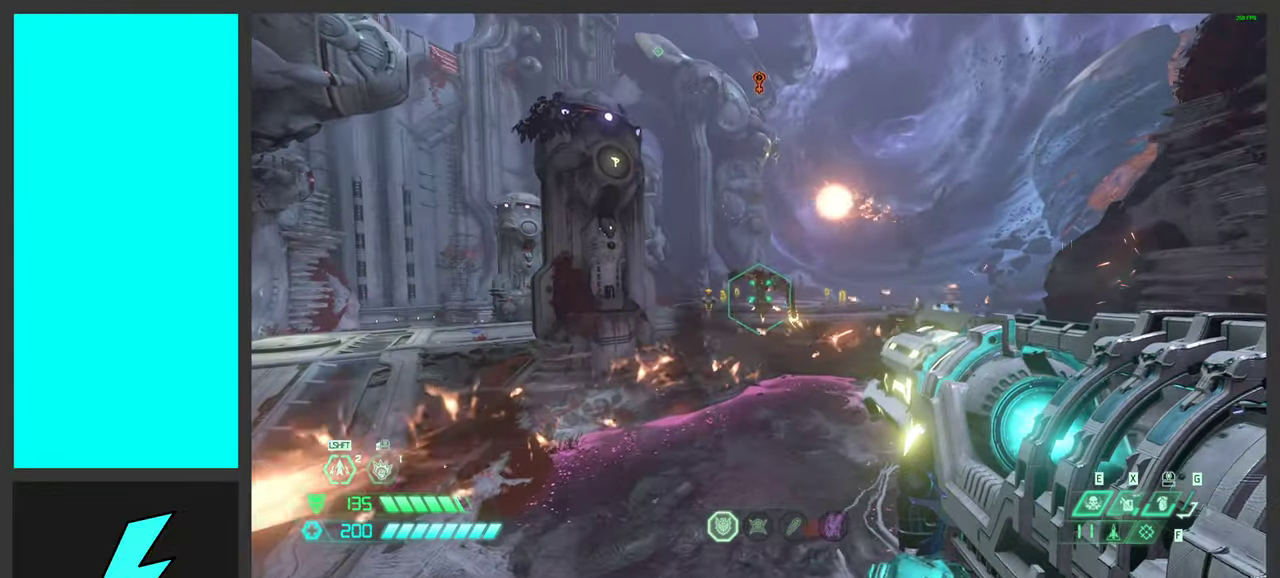
{"keys": ["a"], "mouse": ["right"], "events": [[300, "mouse_left", "down"], [316, "d", "up"], [350, "a", "down"], [433, "mouse_left", "up"]]}
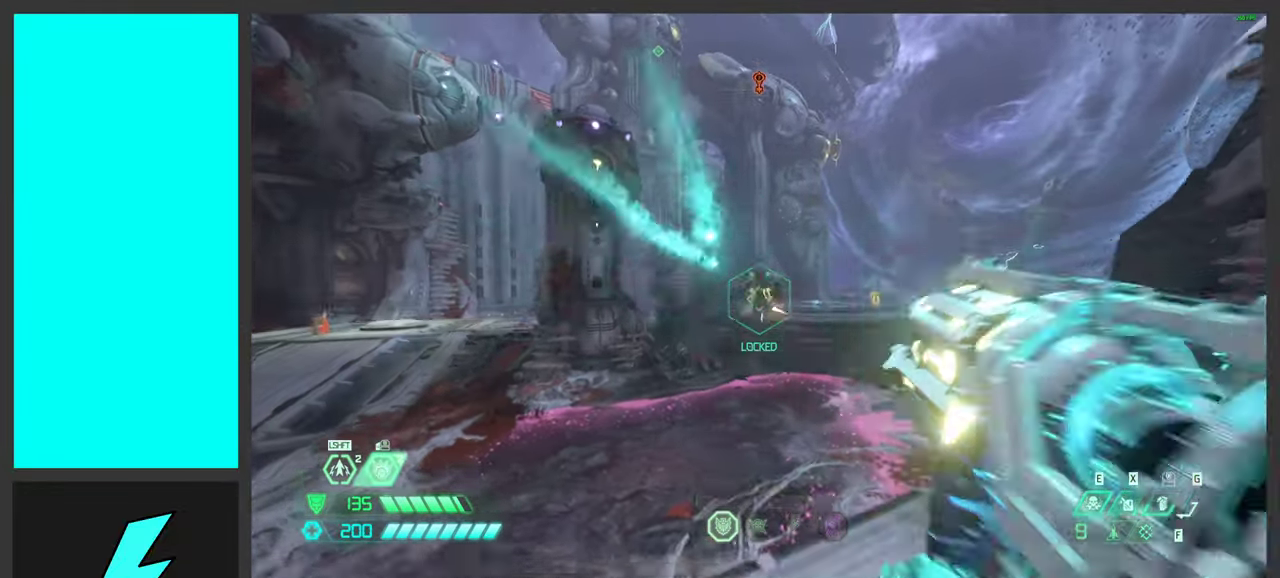
{"keys": ["space", "w"], "mouse": ["mb5"], "events": [[66, "mouse_right", "up"], [166, "space", "down"], [300, "space", "up"], [366, "mouse_mb5", "down"], [416, "space", "down"], [416, "w", "down"], [483, "a", "up"]]}
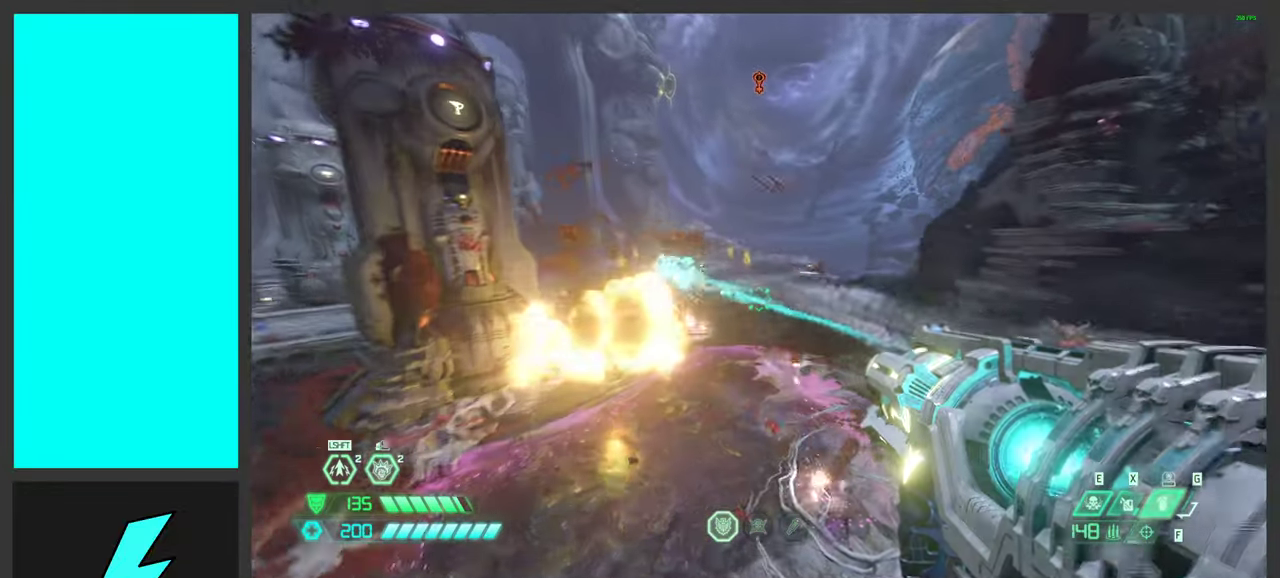
{"keys": ["d", "w"], "mouse": [], "events": [[33, "mouse_mb5", "up"], [100, "d", "down"], [316, "space", "up"]]}
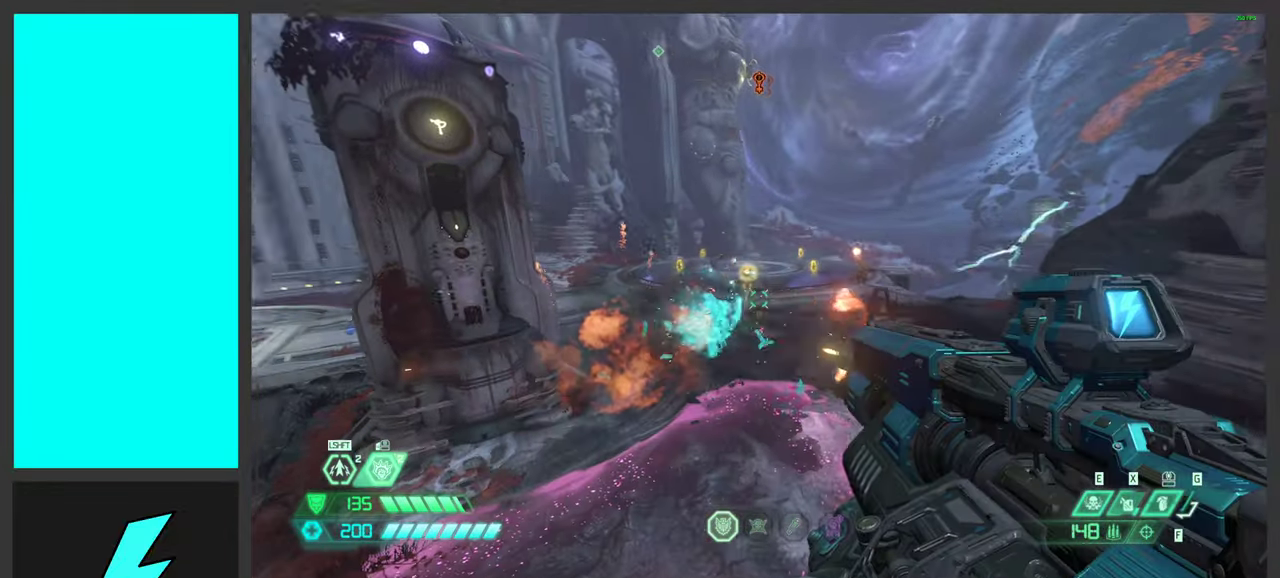
{"keys": ["w"], "mouse": [], "events": [[83, "w", "up"], [100, "mouse_right", "down"], [116, "mouse_left", "down"], [216, "1", "down"], [266, "mouse_right", "up"], [283, "1", "up"], [283, "mouse_left", "up"], [466, "w", "down"], [500, "d", "up"]]}
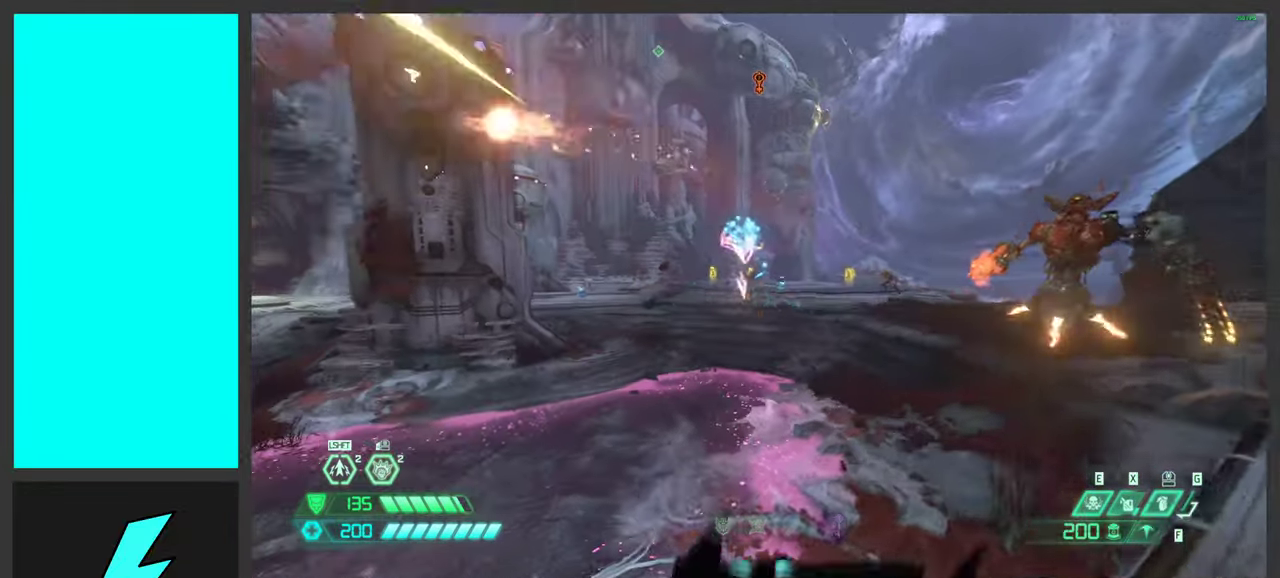
{"keys": ["a"], "mouse": [], "events": [[66, "shift", "down"], [199, "shift", "up"], [316, "shift", "down"], [466, "a", "down"], [466, "shift", "up"], [466, "w", "up"]]}
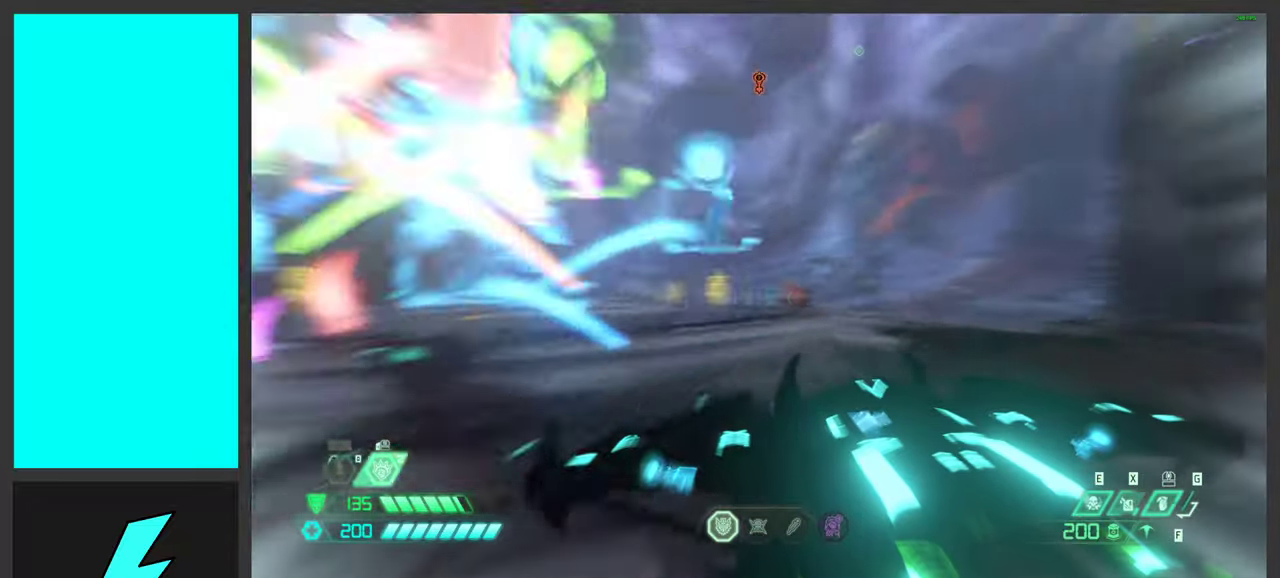
{"keys": ["a", "s"], "mouse": [], "events": [[483, "s", "down"]]}
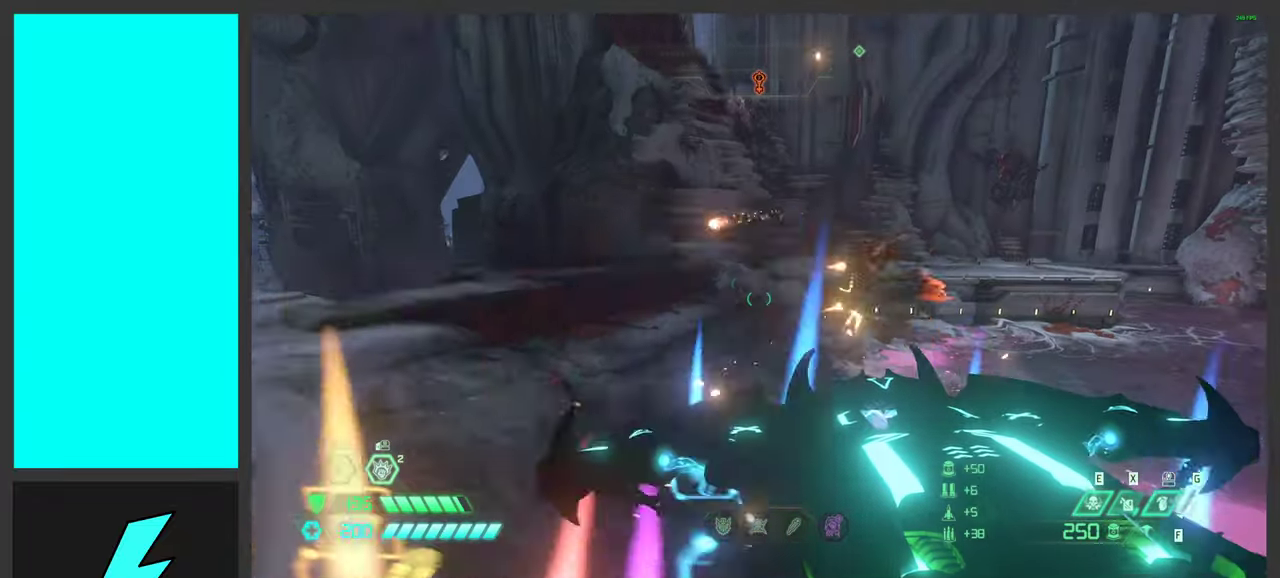
{"keys": ["a"], "mouse": [], "events": [[50, "space", "down"], [67, "a", "up"], [200, "space", "up"], [300, "space", "down"], [317, "mouse_left", "down"], [383, "a", "down"], [450, "space", "up"], [467, "mouse_left", "up"], [500, "s", "up"]]}
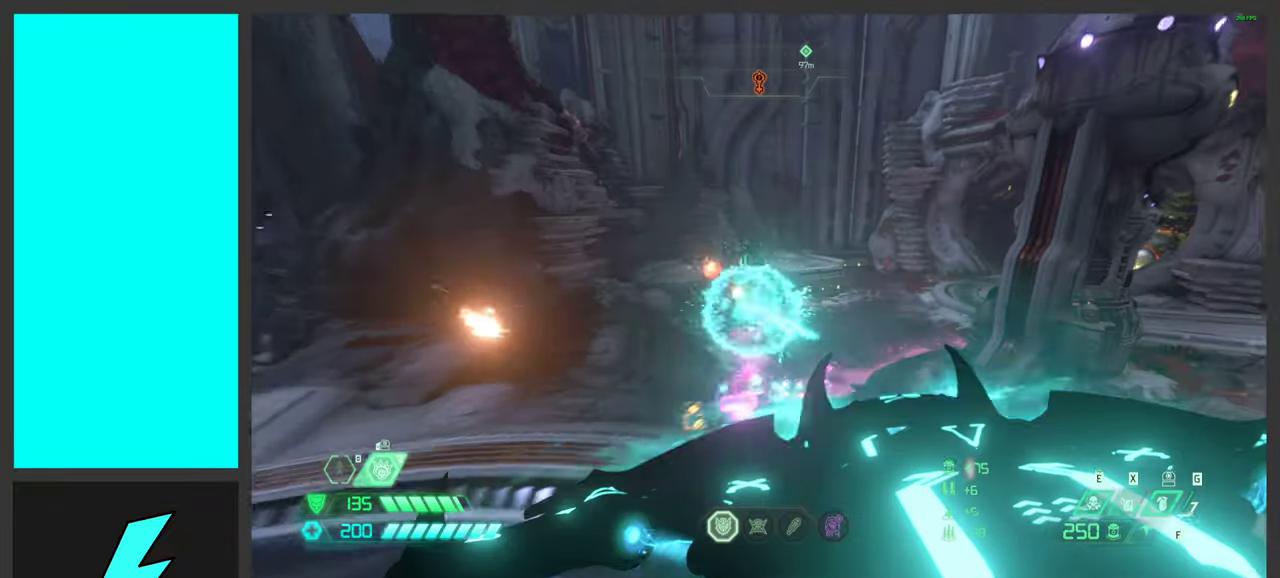
{"keys": ["d"], "mouse": ["left", "right"], "events": [[100, "mouse_mb5", "down"], [233, "mouse_mb5", "up"], [350, "d", "down"], [367, "a", "up"], [367, "s", "down"], [383, "s", "up"], [433, "mouse_right", "down"], [467, "mouse_left", "down"]]}
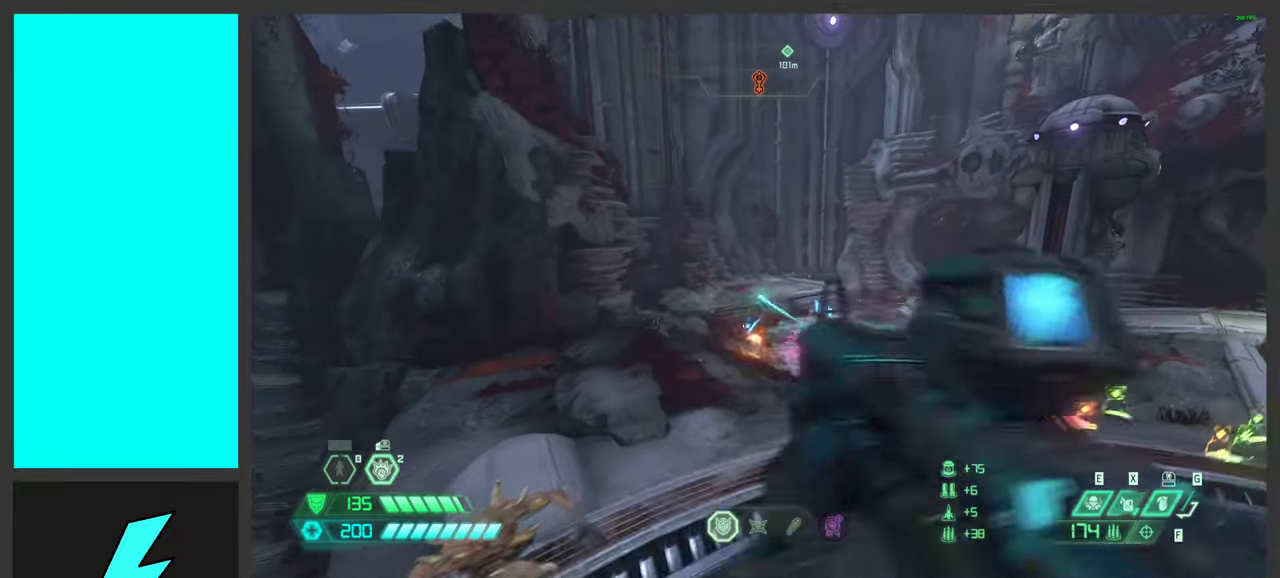
{"keys": [], "mouse": [], "events": [[50, "1", "down"], [100, "mouse_right", "up"], [117, "1", "up"], [117, "mouse_left", "up"], [233, "d", "up"], [283, "a", "down"], [383, "x", "down"], [417, "a", "up"], [483, "x", "up"]]}
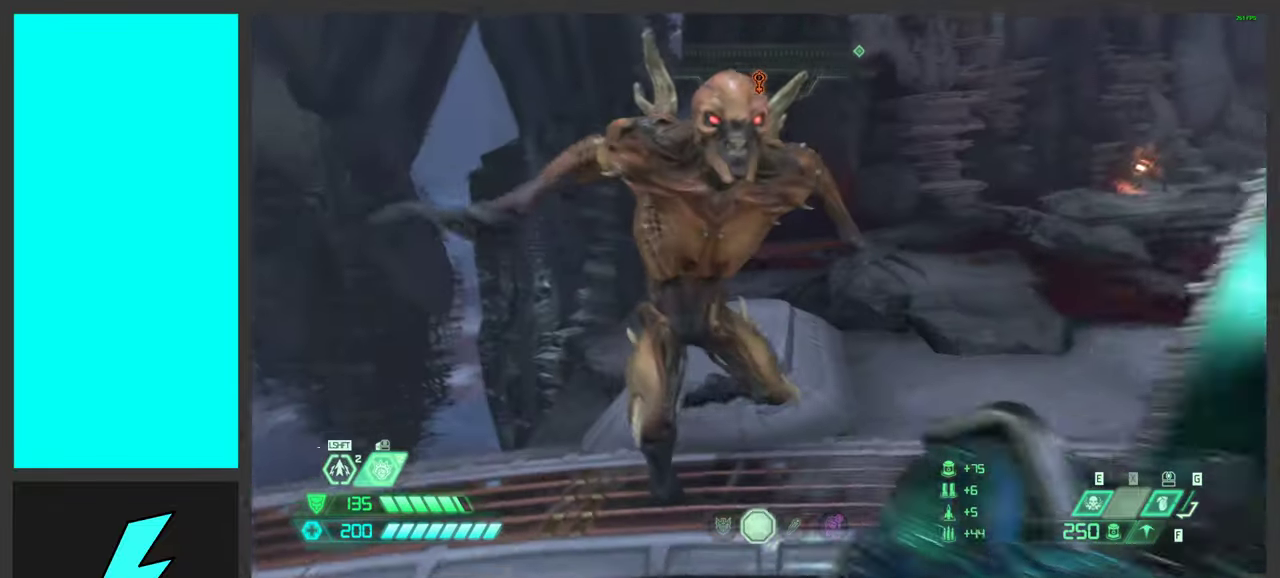
{"keys": [], "mouse": [], "events": []}
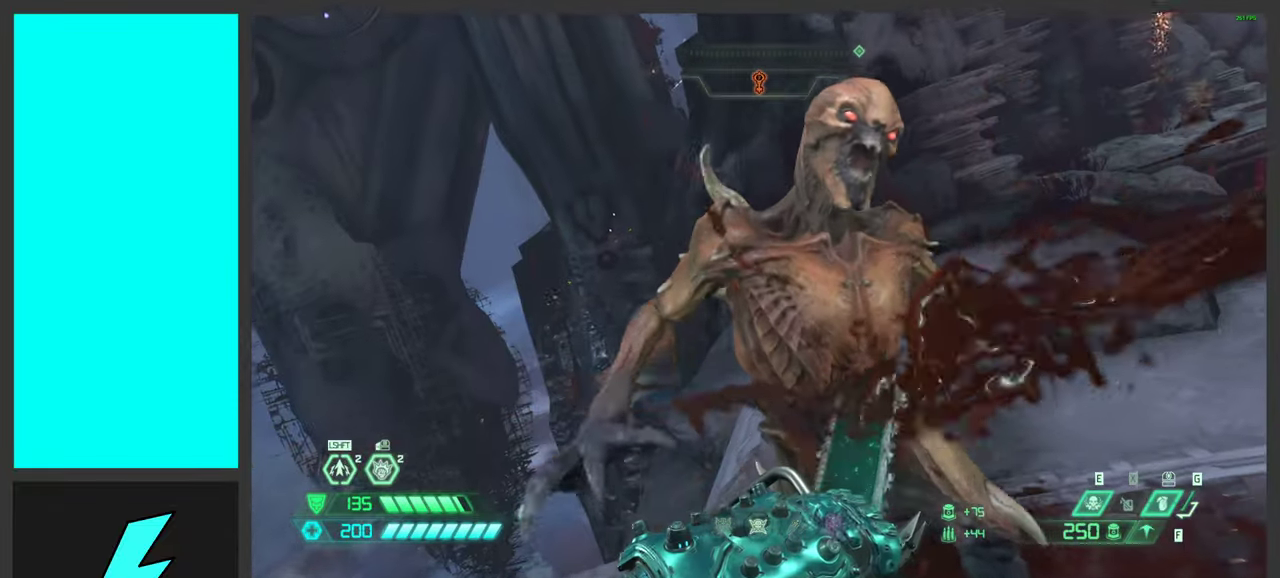
{"keys": [], "mouse": [], "events": []}
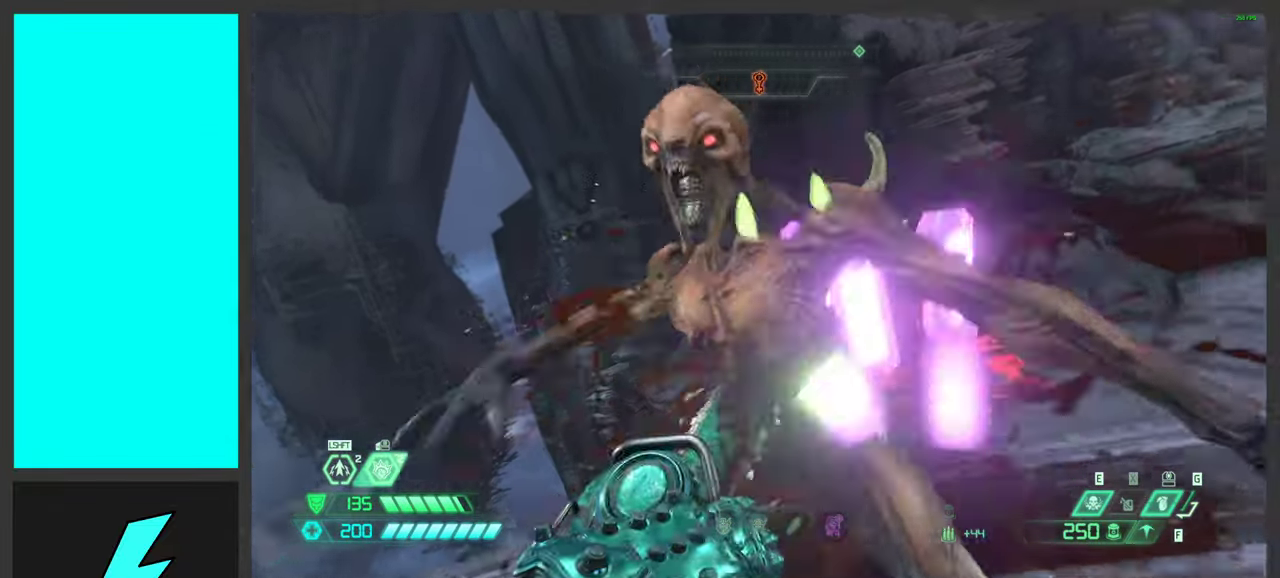
{"keys": [], "mouse": [], "events": []}